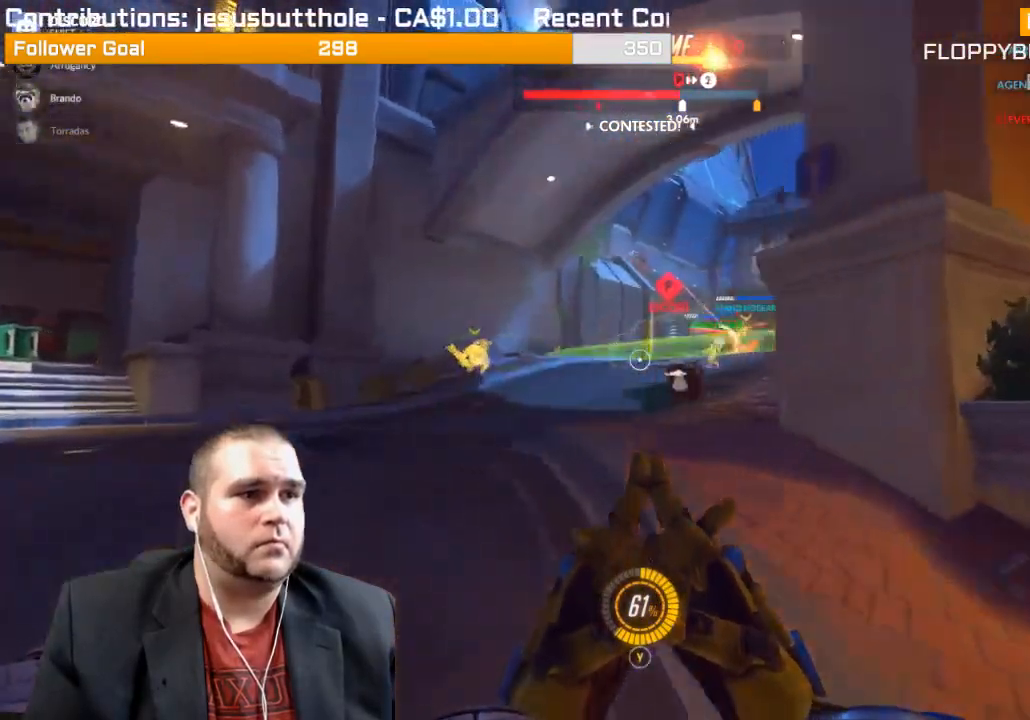
Gameplay with a controller (PlayStation layout); each line is a JSON object with the inputs held at the frame after it. "events" lists button and stick changes between this image and that frame as [ms after this image, input, new state], when the widget could be followed in between. Not read: L3.
{"buttons": [], "left_stick": "up", "right_stick": "right", "events": [[33, "R1", "up"], [83, "right_stick", "right"], [100, "R1", "down"], [183, "R1", "up"], [267, "R1", "down"], [267, "left_stick", "up"], [267, "right_stick", "center"], [367, "R1", "up"], [417, "R1", "down"], [467, "right_stick", "right"], [483, "R1", "up"]]}
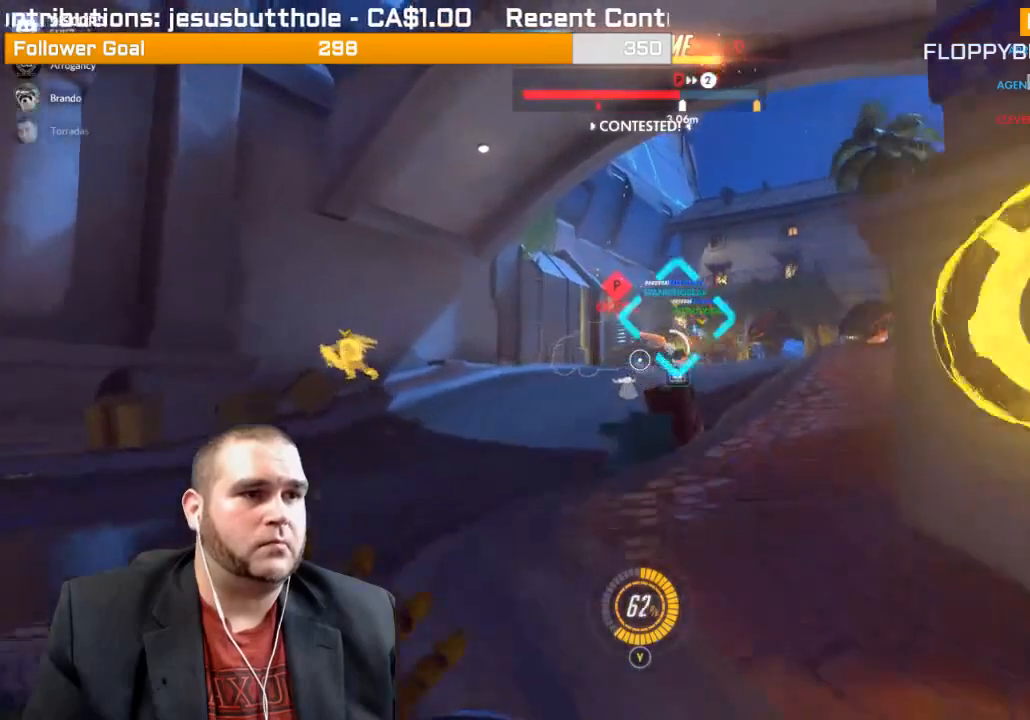
{"buttons": ["L1", "R2"], "left_stick": "up", "right_stick": "center", "events": [[67, "R1", "down"], [150, "R1", "up"], [183, "right_stick", "center"], [300, "L1", "down"], [300, "R2", "down"], [400, "L1", "up"], [483, "L1", "down"]]}
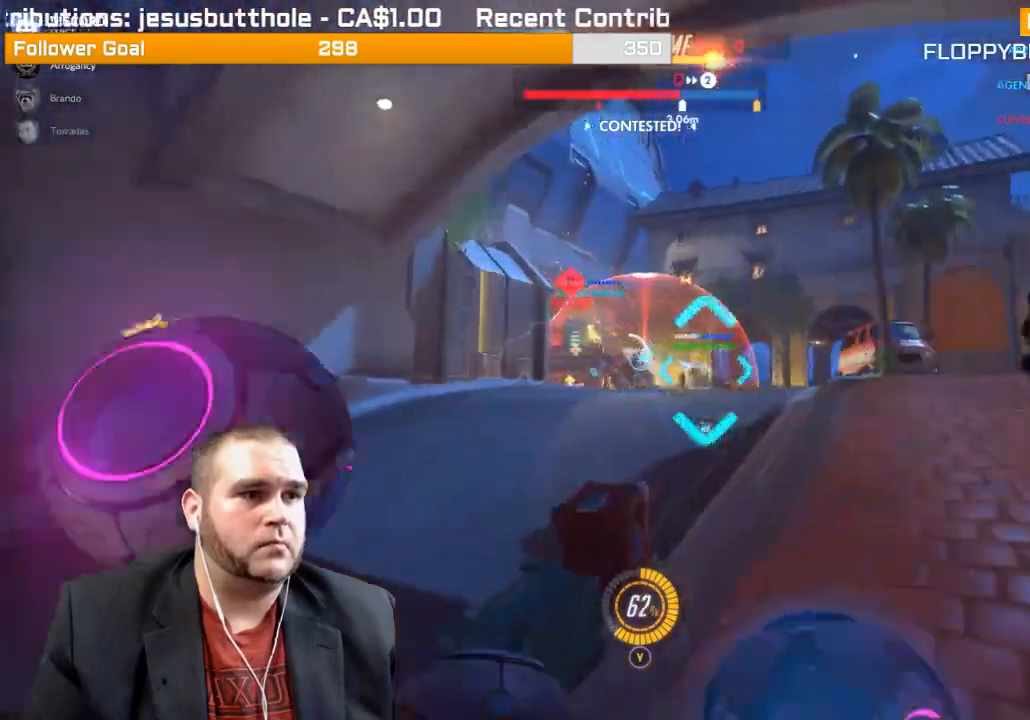
{"buttons": ["R2"], "left_stick": "up", "right_stick": "center", "events": [[100, "L1", "up"], [133, "L1", "down"], [200, "L1", "up"]]}
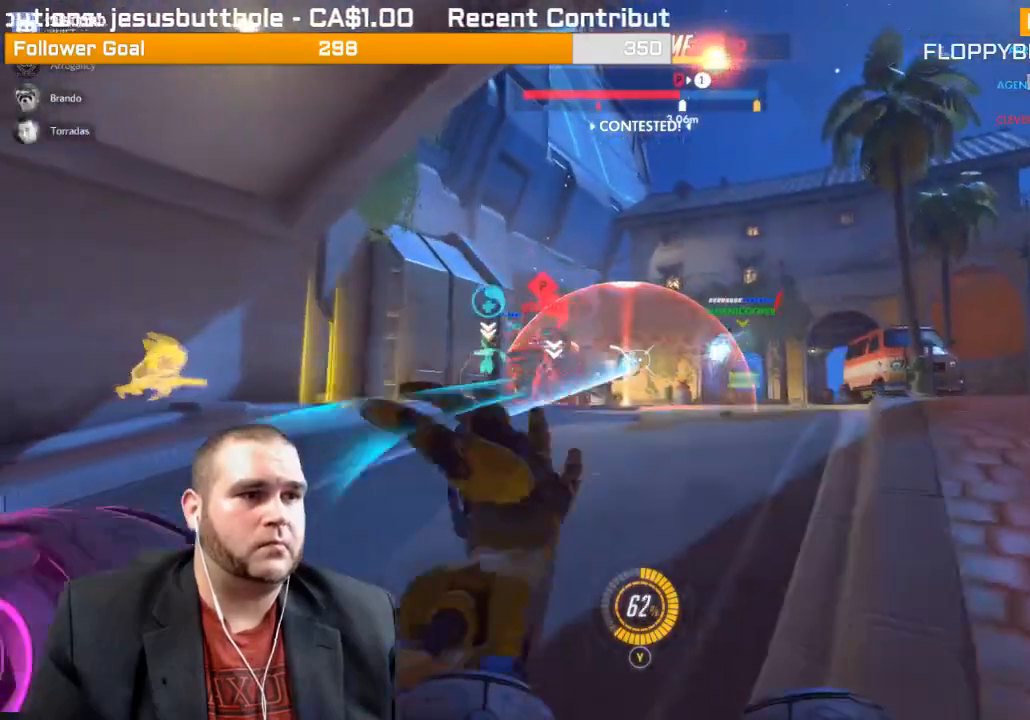
{"buttons": ["R2"], "left_stick": "up-right", "right_stick": "left", "events": [[133, "left_stick", "up-right"], [133, "right_stick", "left"], [367, "right_stick", "center"], [467, "right_stick", "left"]]}
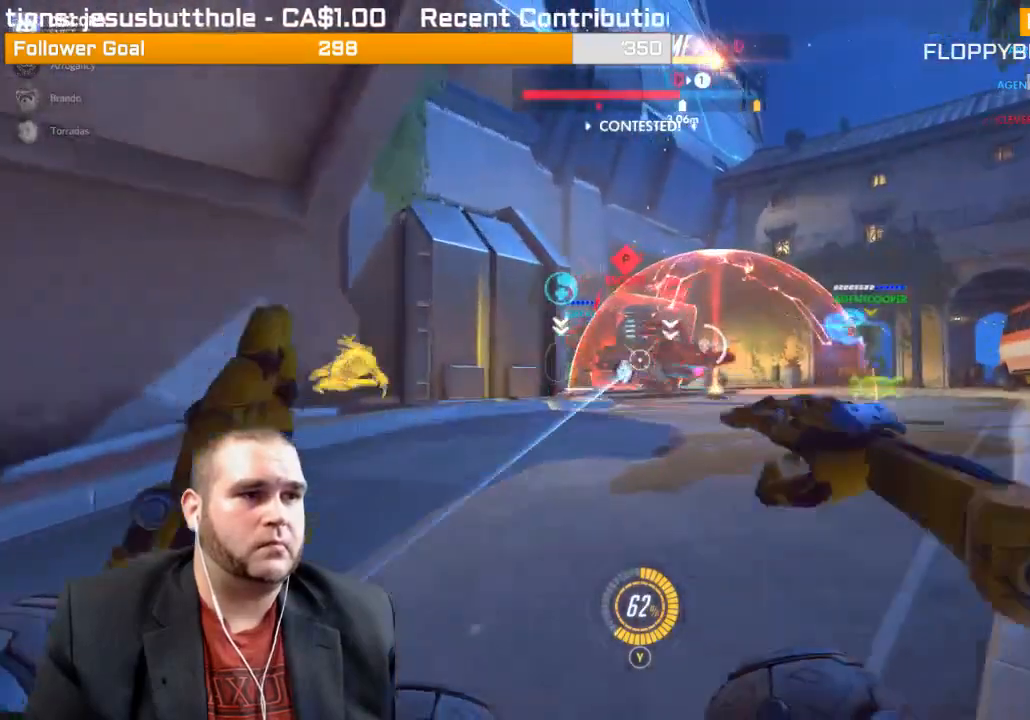
{"buttons": ["R2"], "left_stick": "up-right", "right_stick": "center", "events": [[50, "right_stick", "center"], [233, "right_stick", "left"], [500, "right_stick", "center"]]}
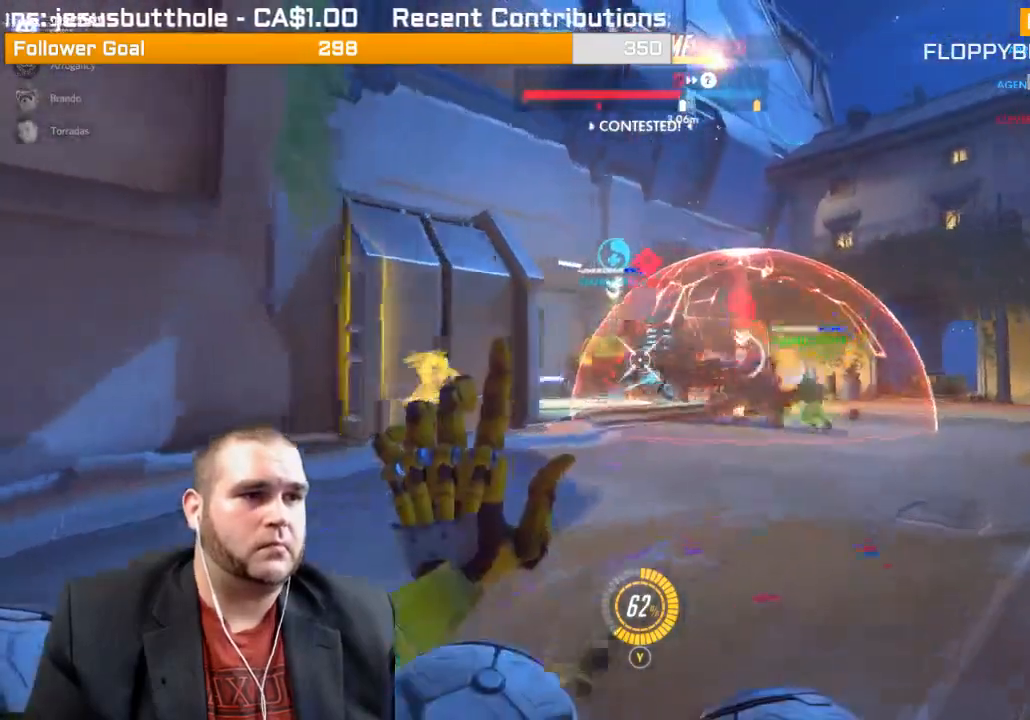
{"buttons": ["R2"], "left_stick": "up-right", "right_stick": "center", "events": [[117, "right_stick", "right"], [267, "right_stick", "center"]]}
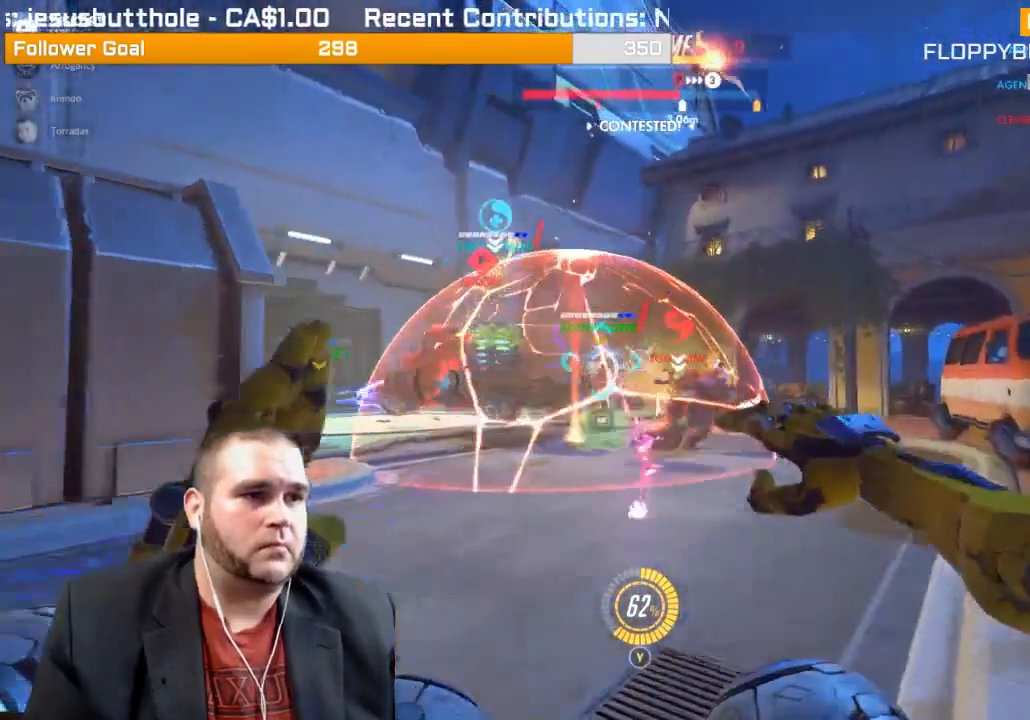
{"buttons": ["R2"], "left_stick": "up-right", "right_stick": "center", "events": [[67, "right_stick", "left"], [183, "right_stick", "center"], [233, "right_stick", "right"], [367, "right_stick", "center"]]}
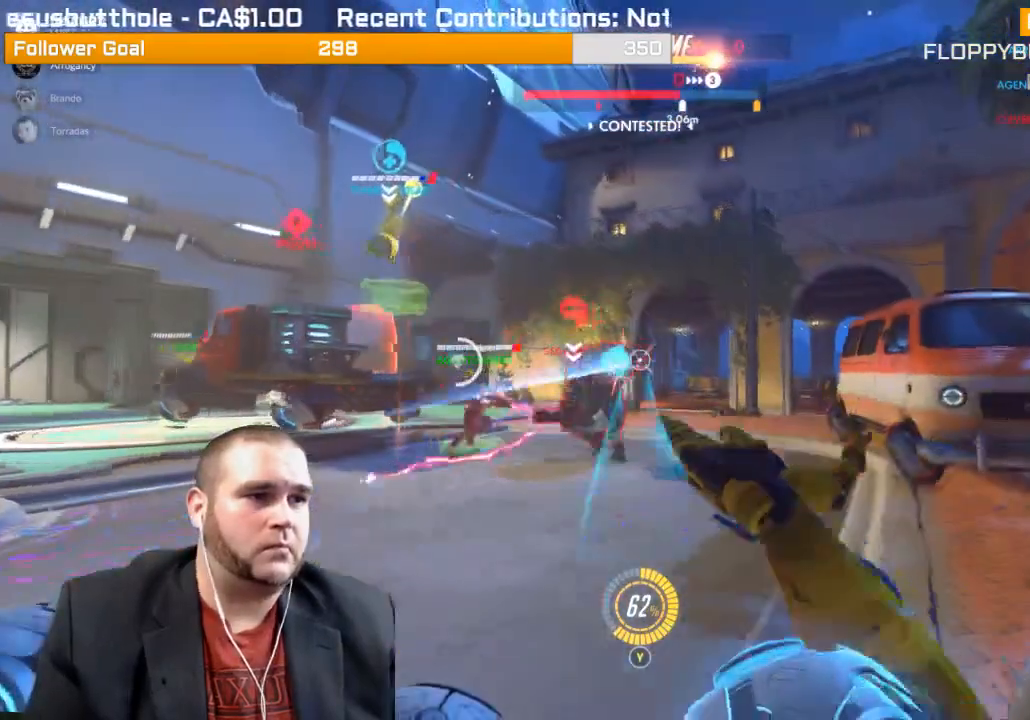
{"buttons": ["R2"], "left_stick": "up-right", "right_stick": "center", "events": [[100, "right_stick", "left"], [233, "R1", "down"], [283, "R1", "up"], [283, "right_stick", "center"]]}
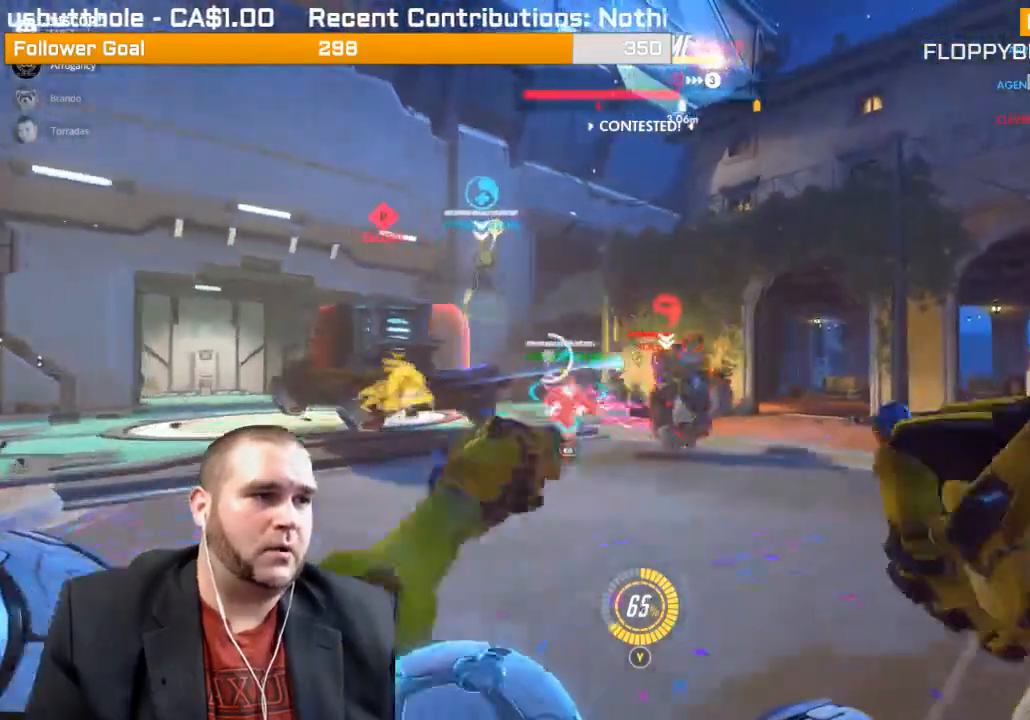
{"buttons": ["R2"], "left_stick": "up-right", "right_stick": "center", "events": [[133, "right_stick", "left"], [250, "right_stick", "center"]]}
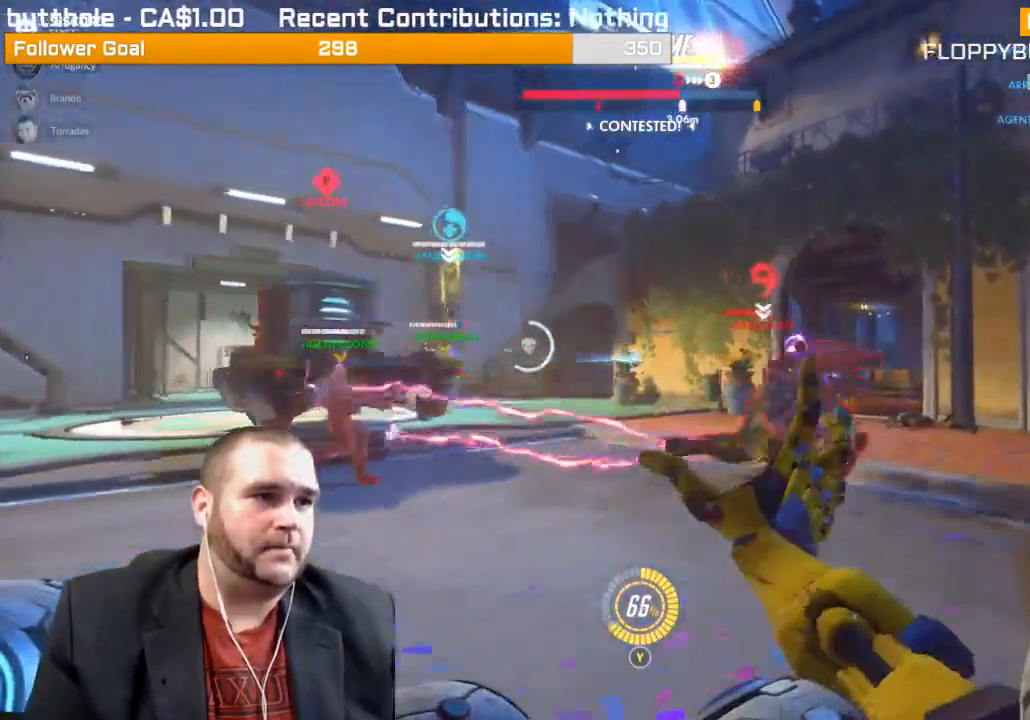
{"buttons": ["R2"], "left_stick": "down", "right_stick": "left", "events": [[50, "right_stick", "right"], [250, "right_stick", "center"], [350, "left_stick", "down-right"], [433, "left_stick", "down"], [433, "right_stick", "left"]]}
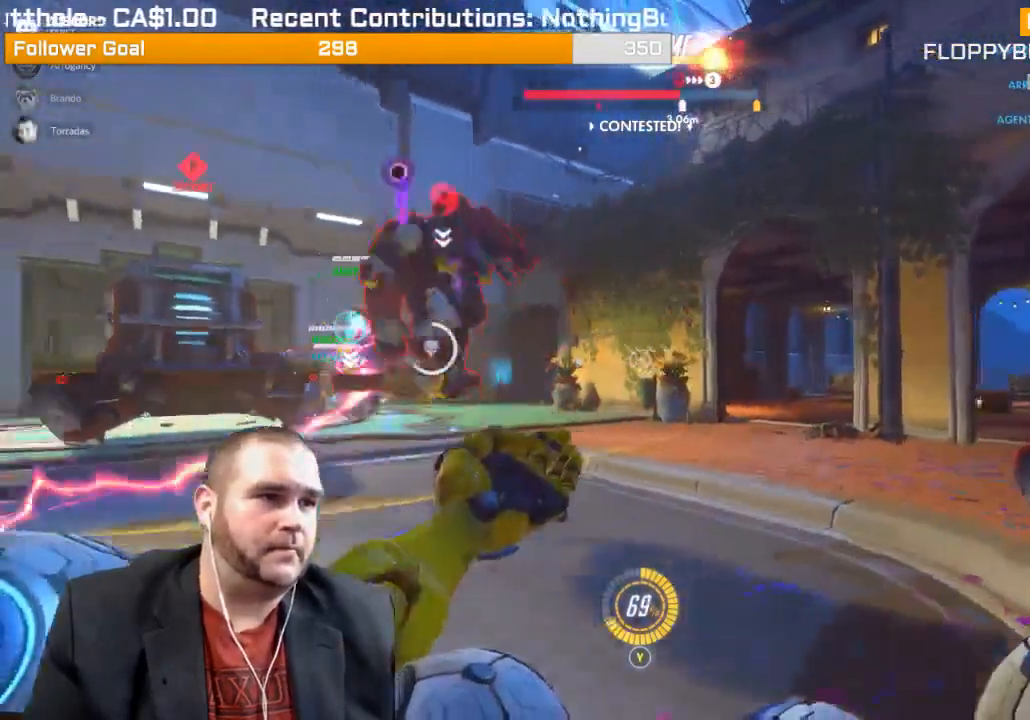
{"buttons": ["R2"], "left_stick": "up-right", "right_stick": "center", "events": [[117, "left_stick", "right"], [167, "left_stick", "up-right"], [167, "right_stick", "center"], [267, "right_stick", "left"], [383, "right_stick", "center"]]}
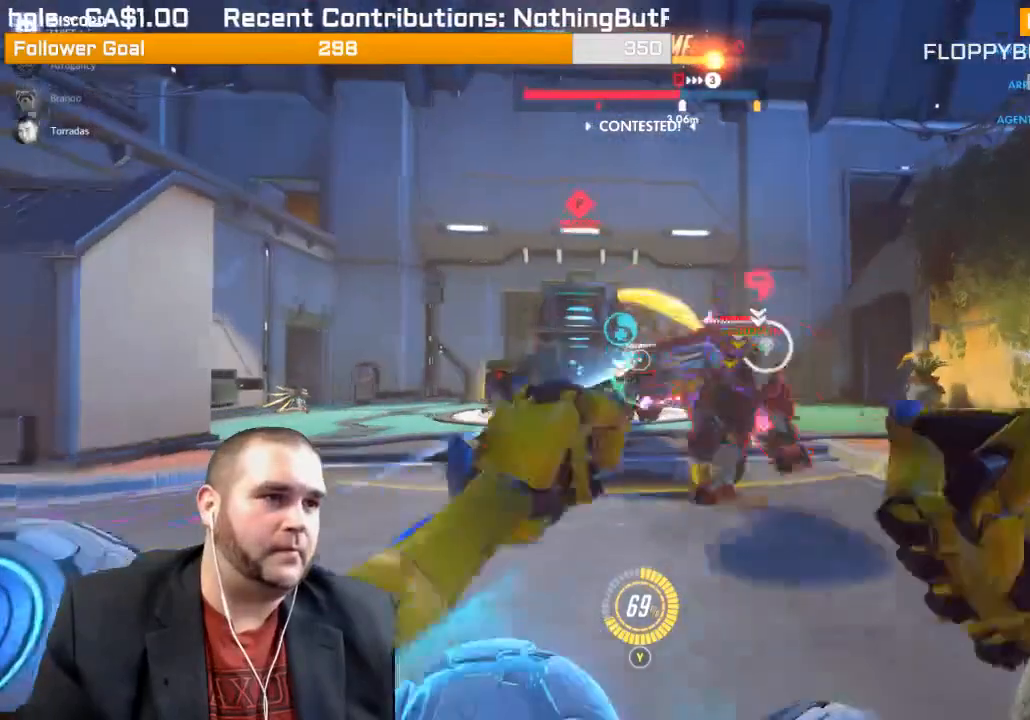
{"buttons": ["R2"], "left_stick": "up-right", "right_stick": "left", "events": [[317, "right_stick", "left"]]}
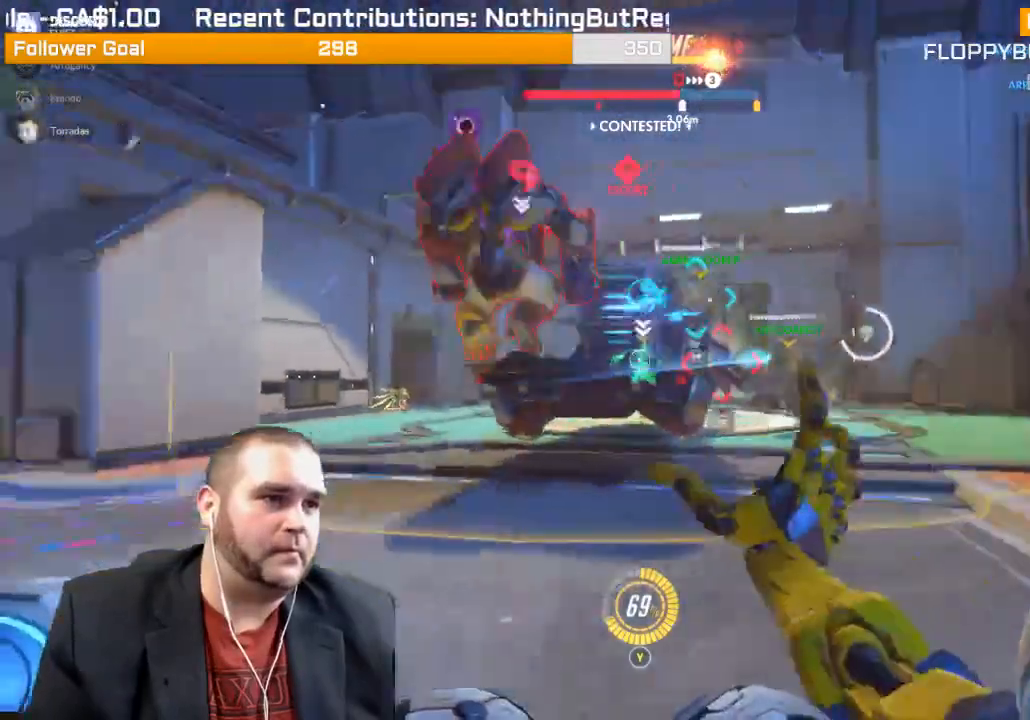
{"buttons": ["R2"], "left_stick": "up", "right_stick": "center", "events": [[300, "right_stick", "center"], [500, "left_stick", "up"]]}
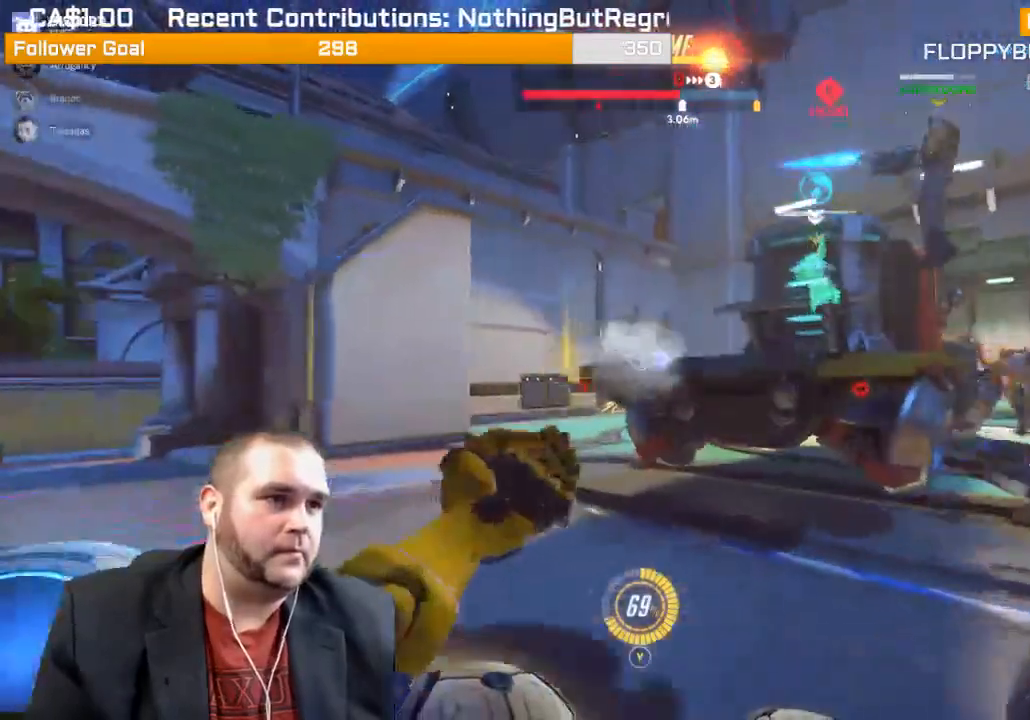
{"buttons": ["L1", "R2"], "left_stick": "up-left", "right_stick": "up", "events": [[100, "right_stick", "up-right"], [250, "left_stick", "up-left"], [367, "right_stick", "up"], [450, "L1", "down"]]}
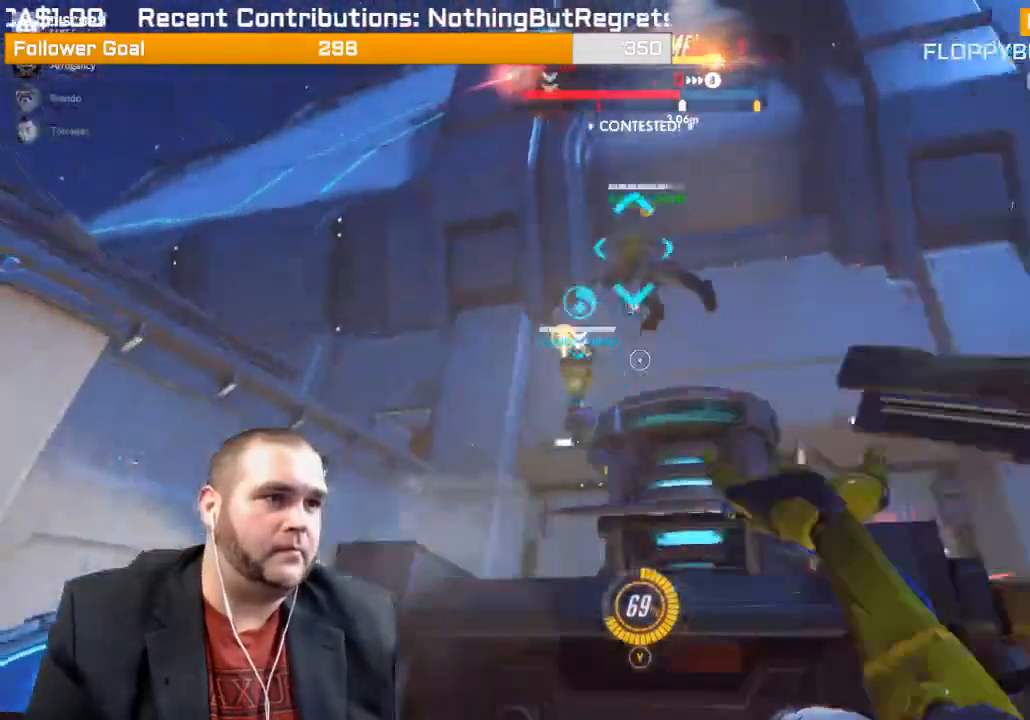
{"buttons": ["R1"], "left_stick": "up-left", "right_stick": "center", "events": [[67, "L1", "up"], [150, "L1", "down"], [167, "right_stick", "right"], [217, "L1", "up"], [250, "R2", "up"], [367, "R1", "down"], [383, "right_stick", "center"]]}
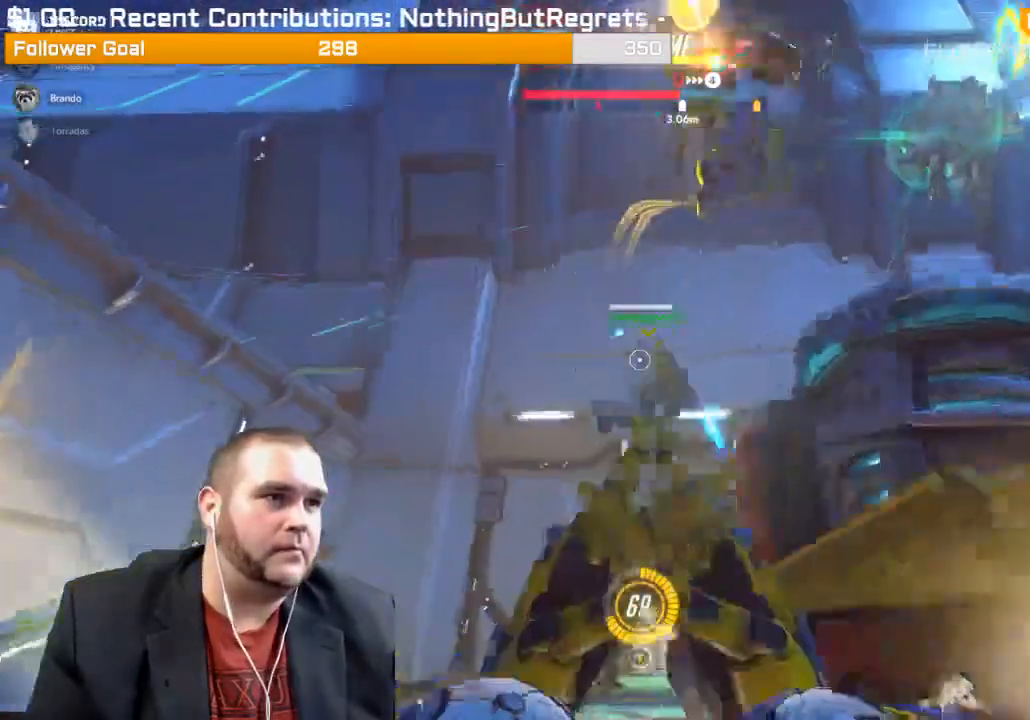
{"buttons": ["L1", "R2"], "left_stick": "down", "right_stick": "left", "events": [[50, "R1", "up"], [133, "R2", "down"], [183, "L1", "down"], [283, "L1", "up"], [300, "left_stick", "up-right"], [367, "L1", "down"], [433, "left_stick", "down-right"], [483, "left_stick", "down"], [483, "right_stick", "left"]]}
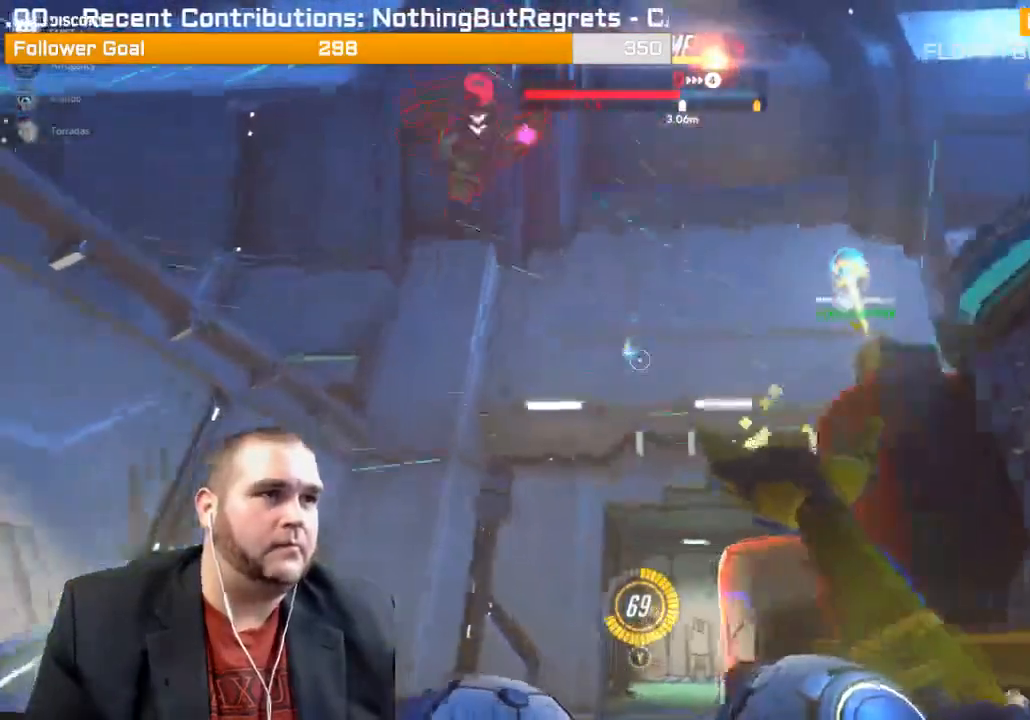
{"buttons": ["R2"], "left_stick": "down", "right_stick": "down", "events": [[100, "L1", "up"], [183, "L1", "down"], [250, "L1", "up"], [283, "L1", "down"], [350, "right_stick", "down"], [383, "L1", "up"], [433, "L1", "down"], [500, "L1", "up"]]}
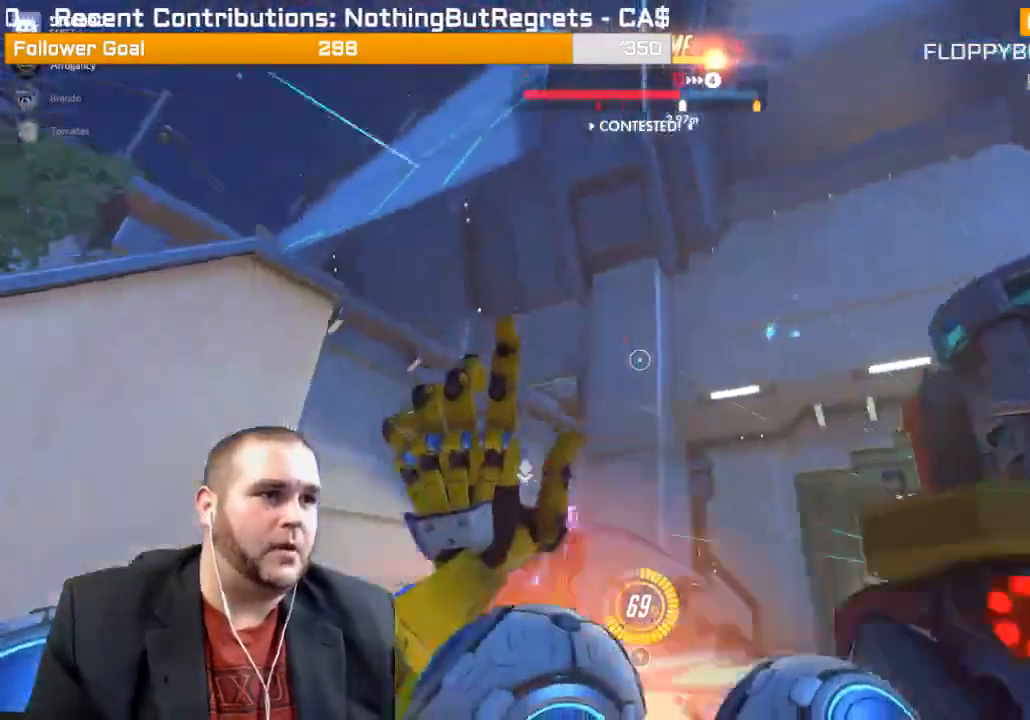
{"buttons": ["R2"], "left_stick": "down-right", "right_stick": "down-left", "events": [[50, "right_stick", "center"], [233, "right_stick", "down-left"], [383, "L1", "down"], [383, "left_stick", "down-right"], [467, "L1", "up"]]}
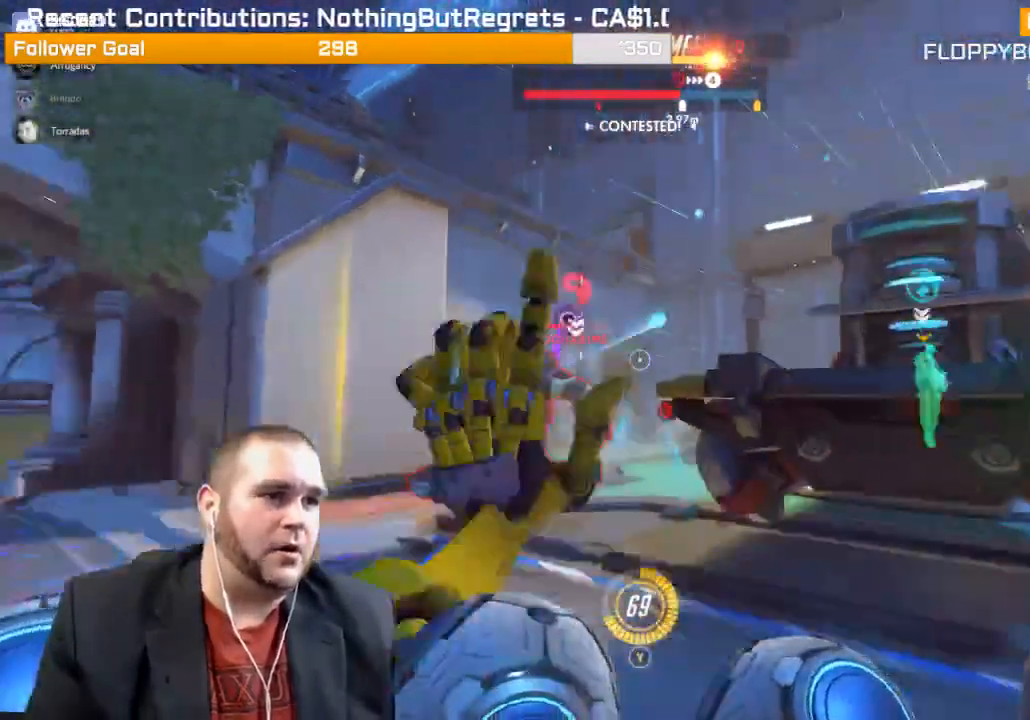
{"buttons": ["R2"], "left_stick": "down-right", "right_stick": "left", "events": [[33, "L1", "down"], [117, "L1", "up"], [117, "right_stick", "center"], [150, "L1", "down"], [233, "right_stick", "left"], [267, "L1", "up"], [383, "right_stick", "center"], [450, "right_stick", "left"]]}
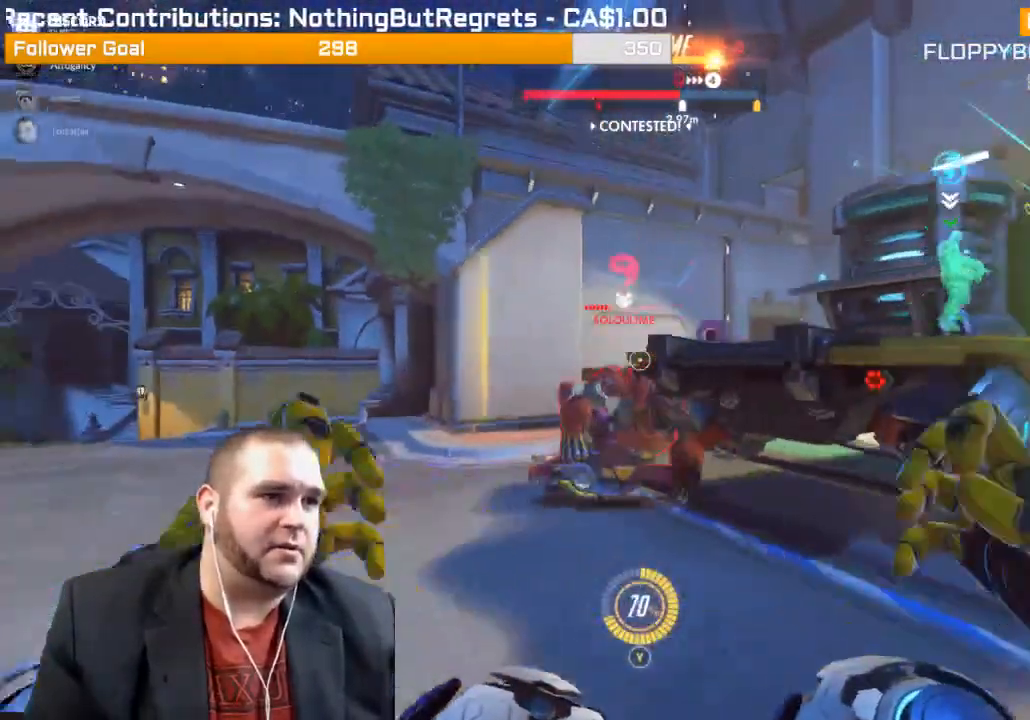
{"buttons": ["R2"], "left_stick": "down-left", "right_stick": "center", "events": [[33, "right_stick", "center"], [233, "left_stick", "up"], [250, "R2", "up"], [283, "left_stick", "up-left"], [450, "left_stick", "down-left"], [467, "R2", "down"]]}
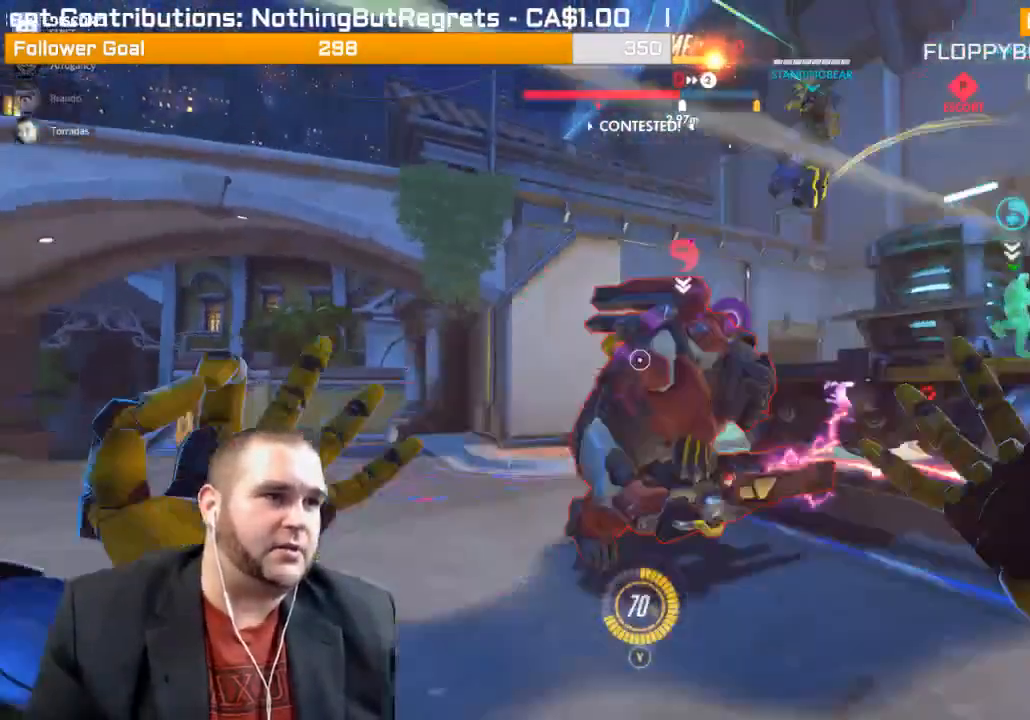
{"buttons": ["R2"], "left_stick": "left", "right_stick": "right", "events": [[267, "left_stick", "down"], [367, "right_stick", "right"], [433, "R1", "down"], [500, "R1", "up"], [500, "left_stick", "left"]]}
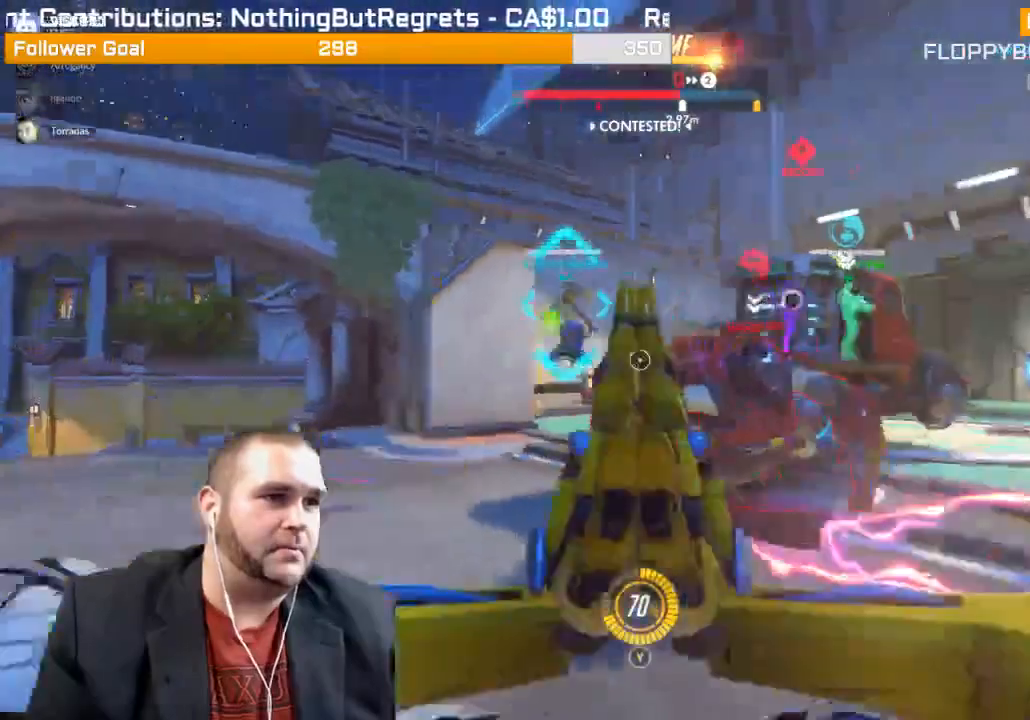
{"buttons": ["R2"], "left_stick": "left", "right_stick": "right", "events": []}
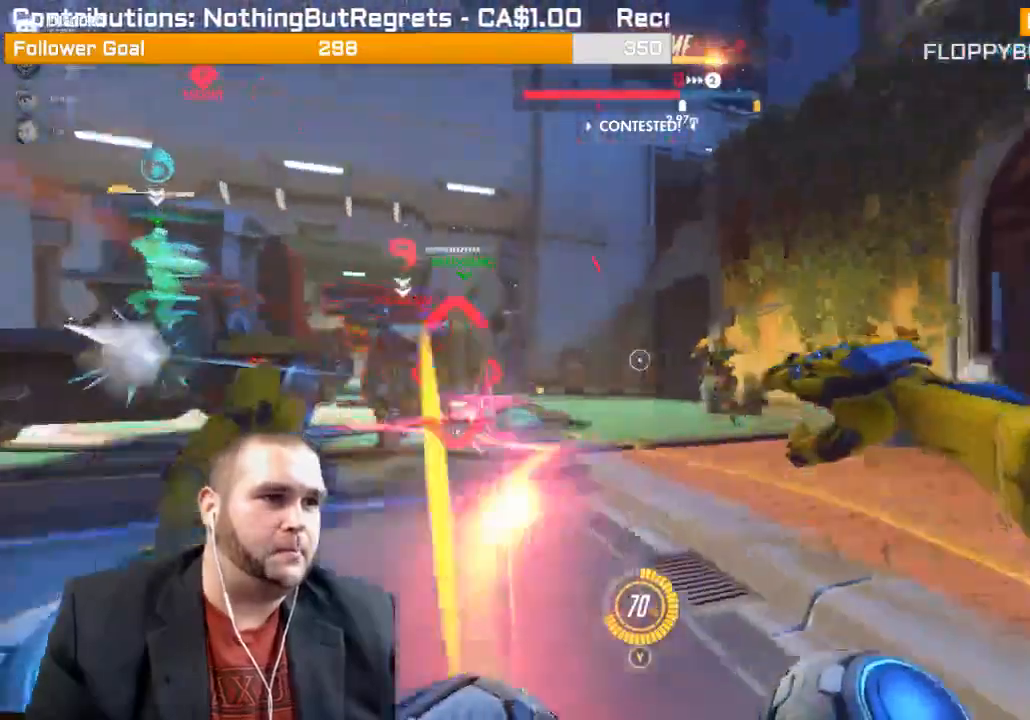
{"buttons": ["R2"], "left_stick": "left", "right_stick": "right", "events": [[117, "right_stick", "center"], [450, "right_stick", "right"]]}
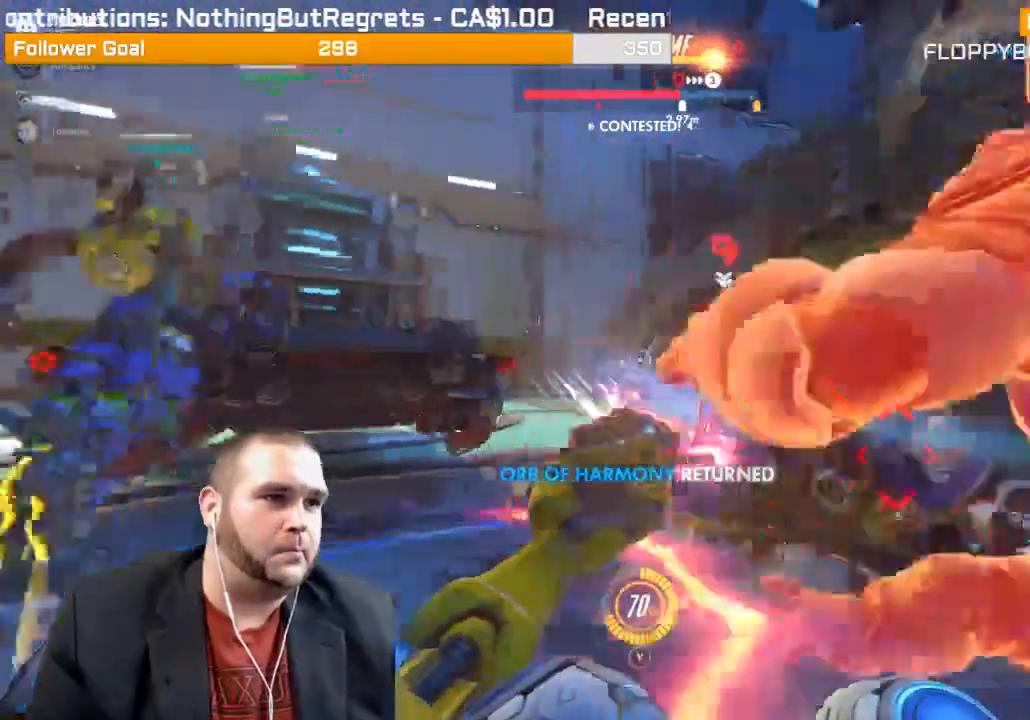
{"buttons": ["R2"], "left_stick": "down-left", "right_stick": "right", "events": [[467, "left_stick", "down-left"]]}
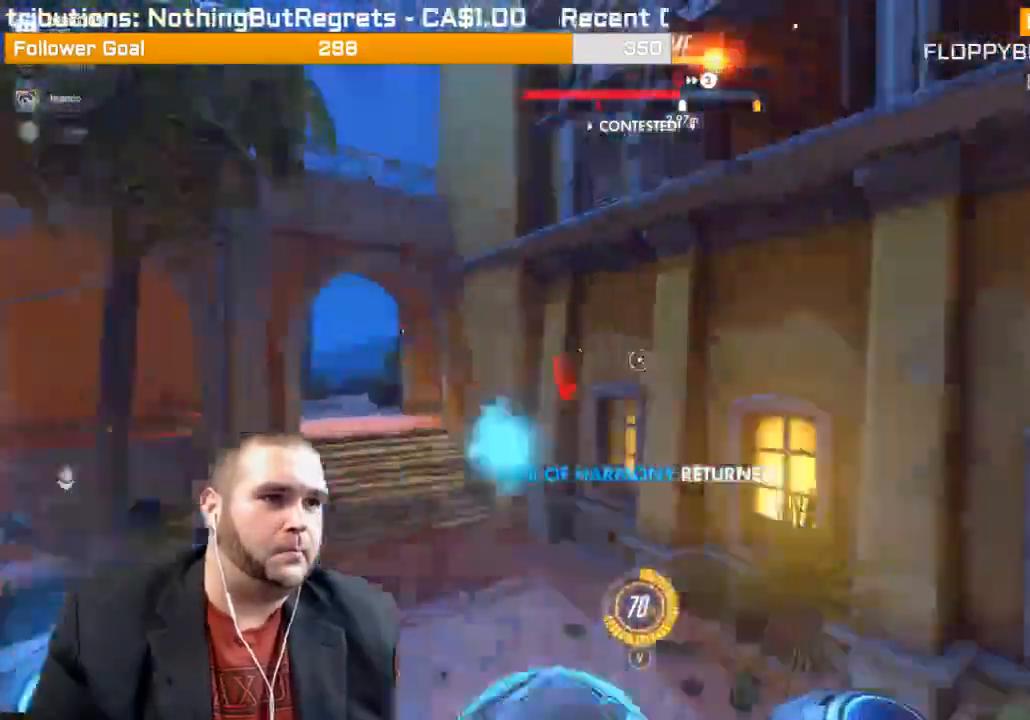
{"buttons": ["R2"], "left_stick": "down-left", "right_stick": "right", "events": [[67, "right_stick", "center"], [200, "right_stick", "down-left"], [383, "right_stick", "right"]]}
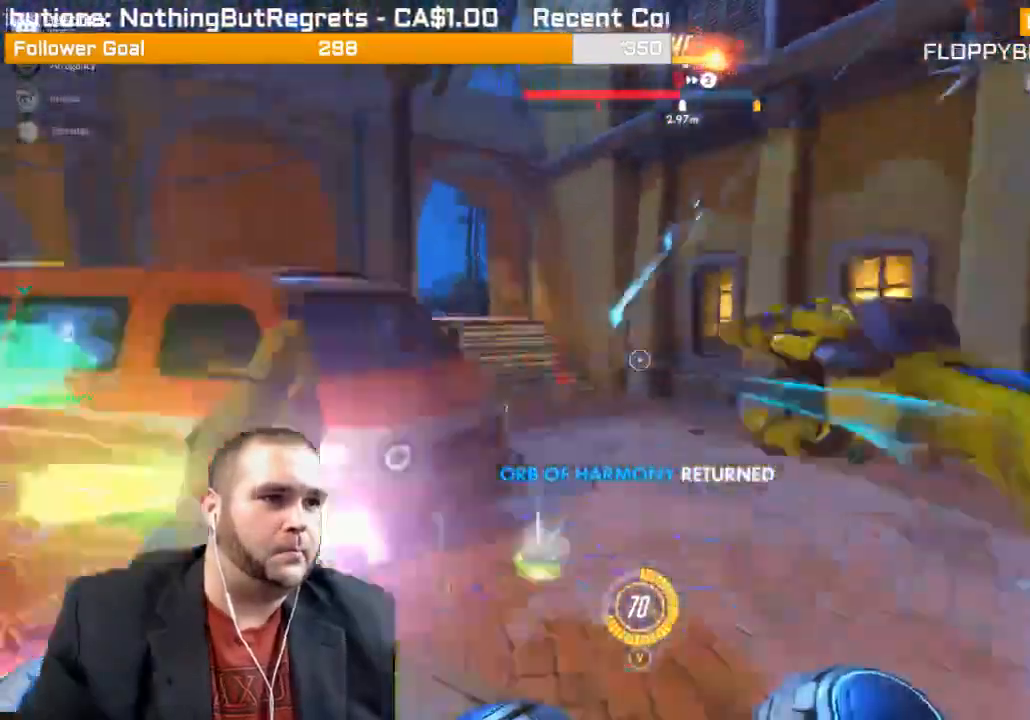
{"buttons": ["R2"], "left_stick": "down-left", "right_stick": "up-left", "events": [[150, "right_stick", "left"], [233, "right_stick", "up-left"]]}
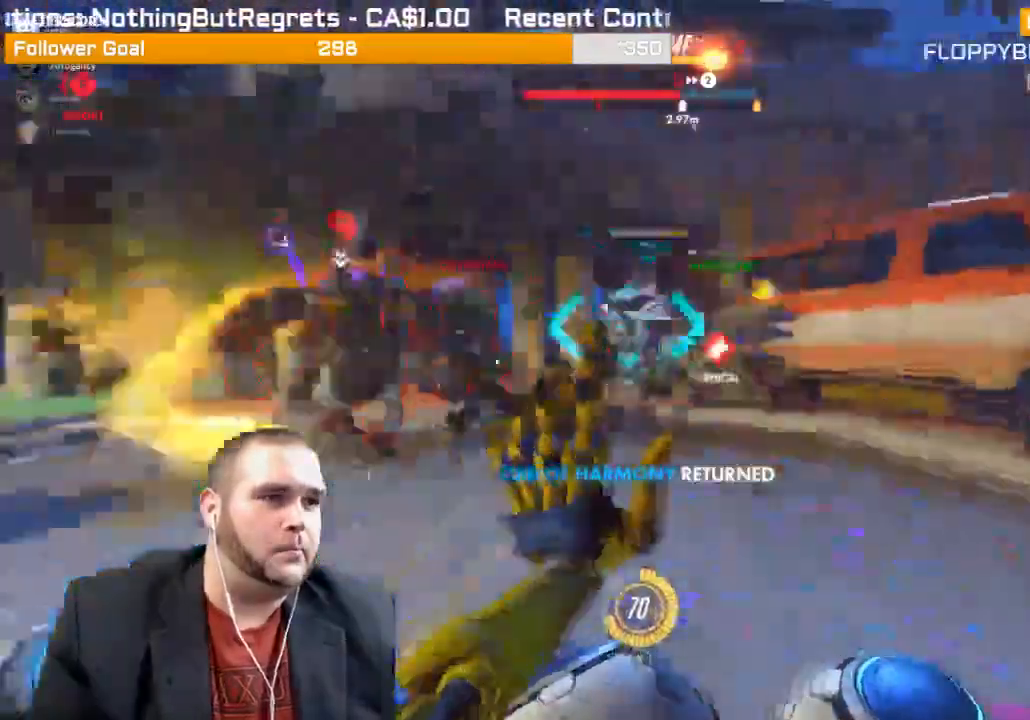
{"buttons": ["R2"], "left_stick": "down-left", "right_stick": "right", "events": [[50, "L1", "down"], [133, "L1", "up"], [183, "R1", "down"], [200, "L1", "down"], [267, "R1", "up"], [300, "L1", "up"], [317, "R1", "down"], [367, "L1", "down"], [367, "R1", "up"], [400, "right_stick", "center"], [450, "right_stick", "right"], [483, "L1", "up"]]}
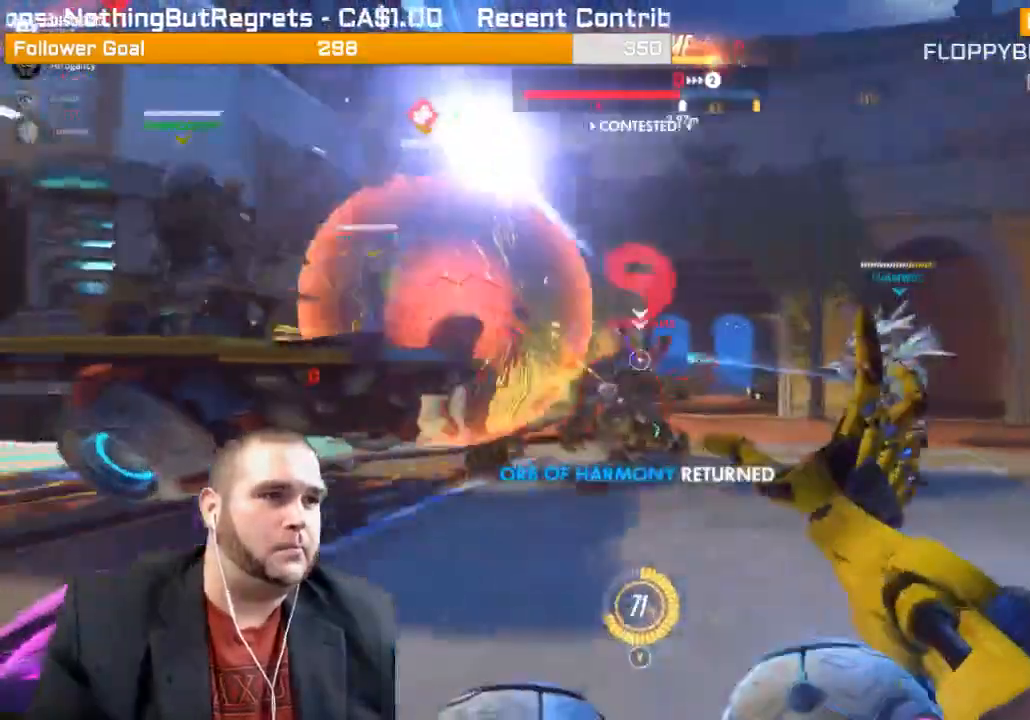
{"buttons": ["R1", "R2"], "left_stick": "up-right", "right_stick": "right", "events": [[167, "right_stick", "left"], [367, "right_stick", "right"], [383, "R1", "down"], [400, "left_stick", "up-right"]]}
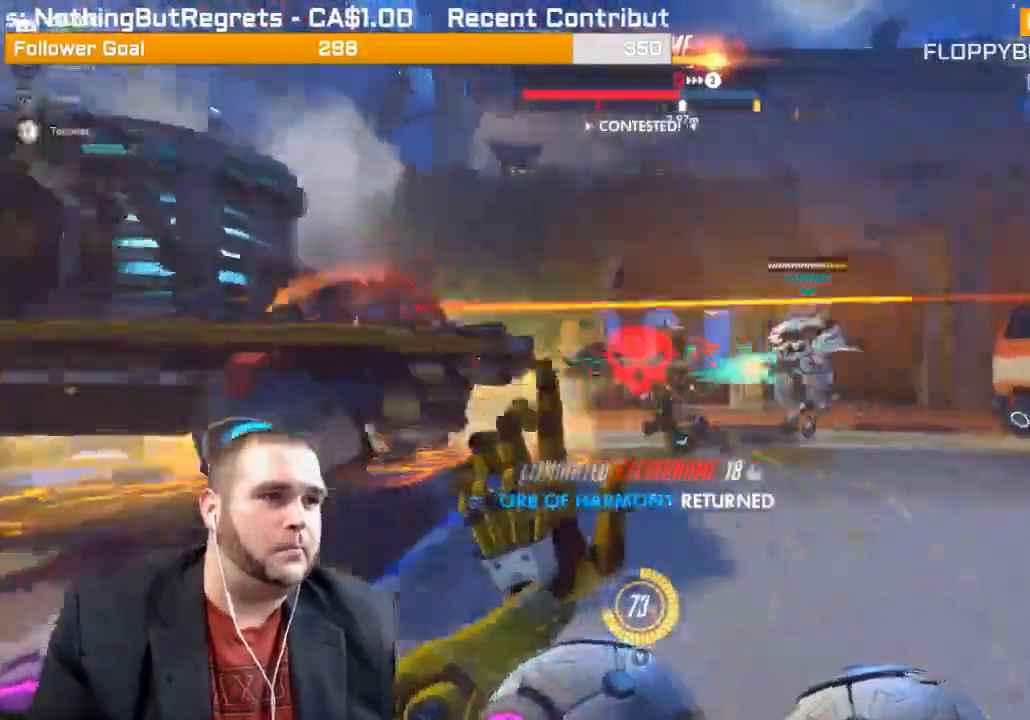
{"buttons": ["R2"], "left_stick": "up-right", "right_stick": "left", "events": [[83, "left_stick", "up"], [200, "R1", "up"], [200, "right_stick", "left"], [367, "left_stick", "up-right"]]}
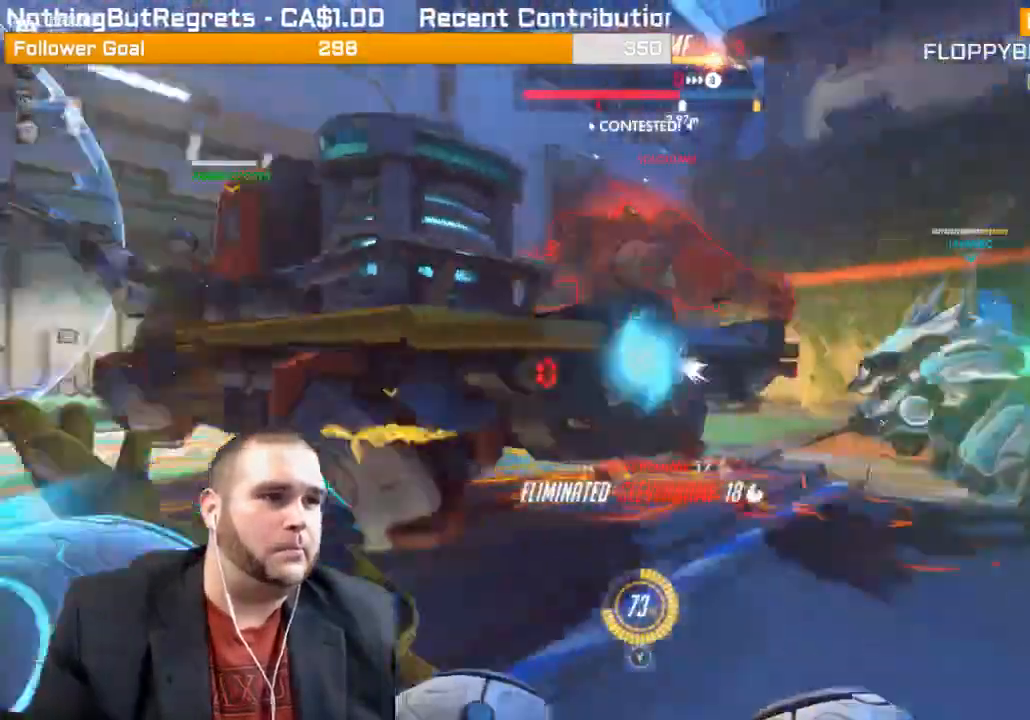
{"buttons": ["L1", "R2"], "left_stick": "up-right", "right_stick": "left", "events": [[17, "L1", "down"], [50, "right_stick", "center"], [117, "L1", "up"], [167, "left_stick", "down-right"], [200, "L1", "down"], [283, "L1", "up"], [317, "L1", "down"], [333, "right_stick", "left"], [433, "L1", "up"], [467, "L1", "down"], [500, "left_stick", "up-right"]]}